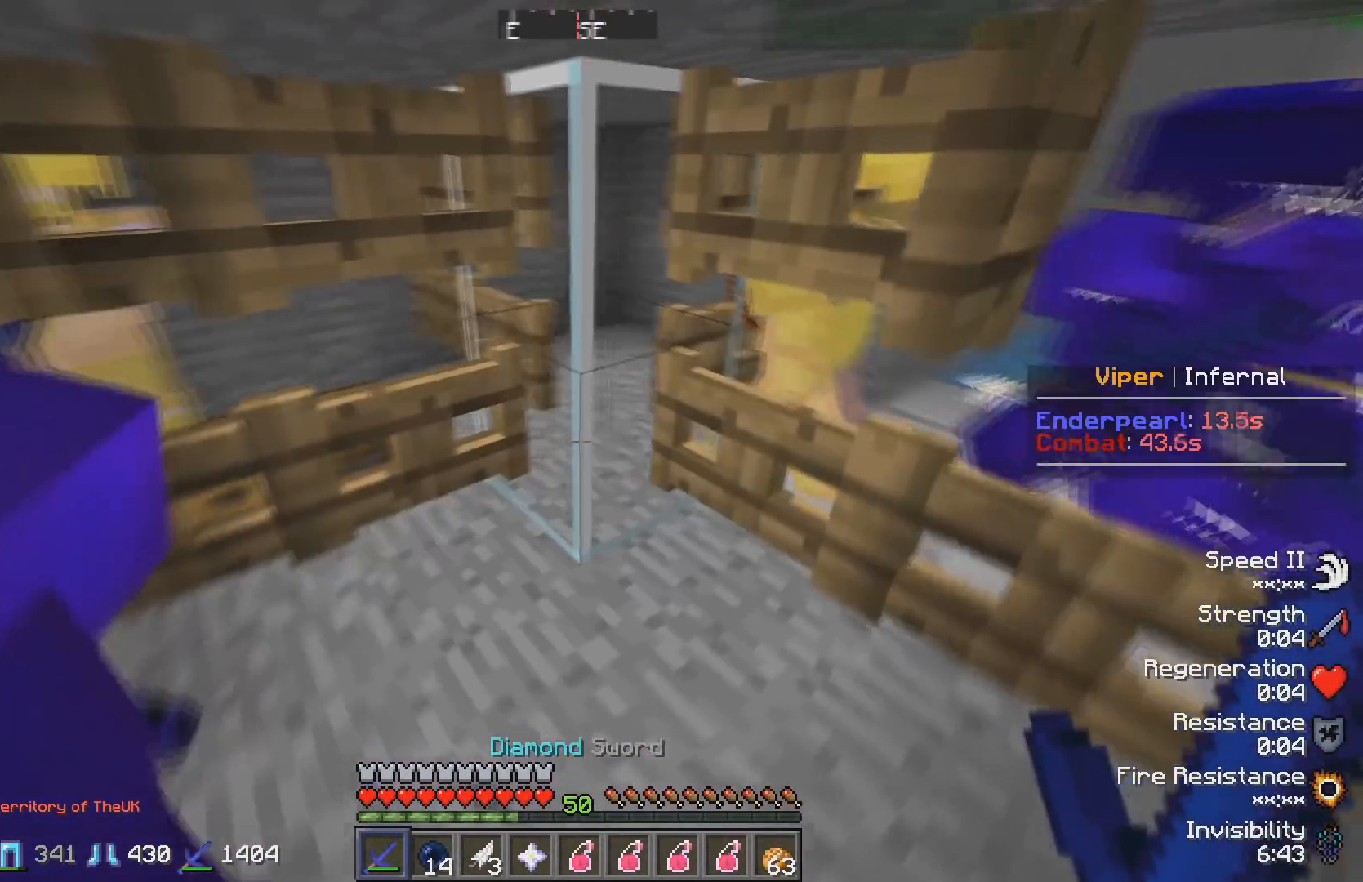
Gameplay with keyboard; each line is a JSON object with the keys held at the frame after it. "events" lists presses ("down") and releases ("up") of "a", "d", "s" and "w" between this image and that frame as [ms after this image, input, new state], when the widget could be followed in between. No other keys are recorded. Mouse input is not recorded.
{"keys": ["s"], "events": [[167, "d", "up"], [433, "s", "down"]]}
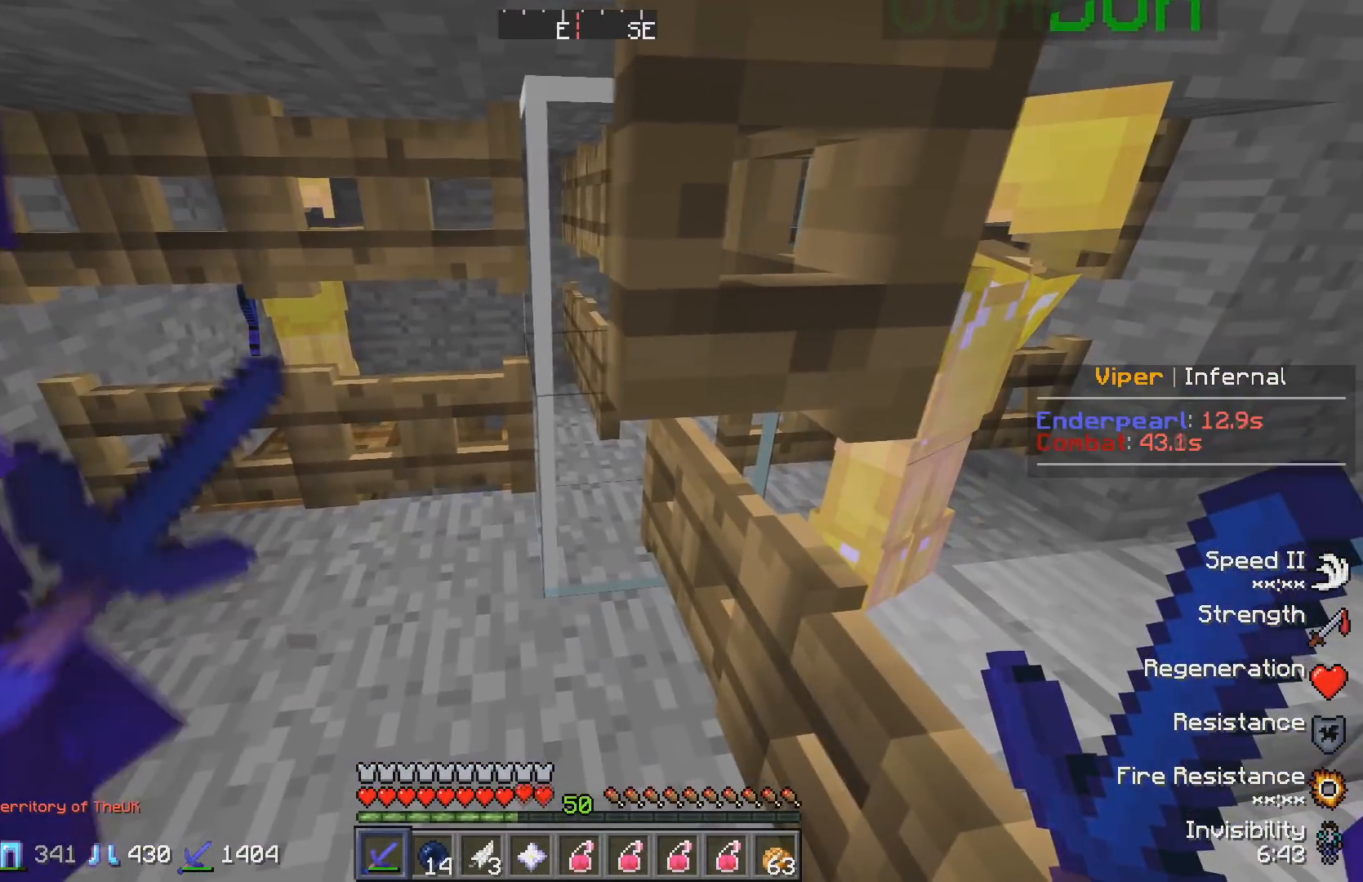
{"keys": [], "events": [[117, "s", "up"]]}
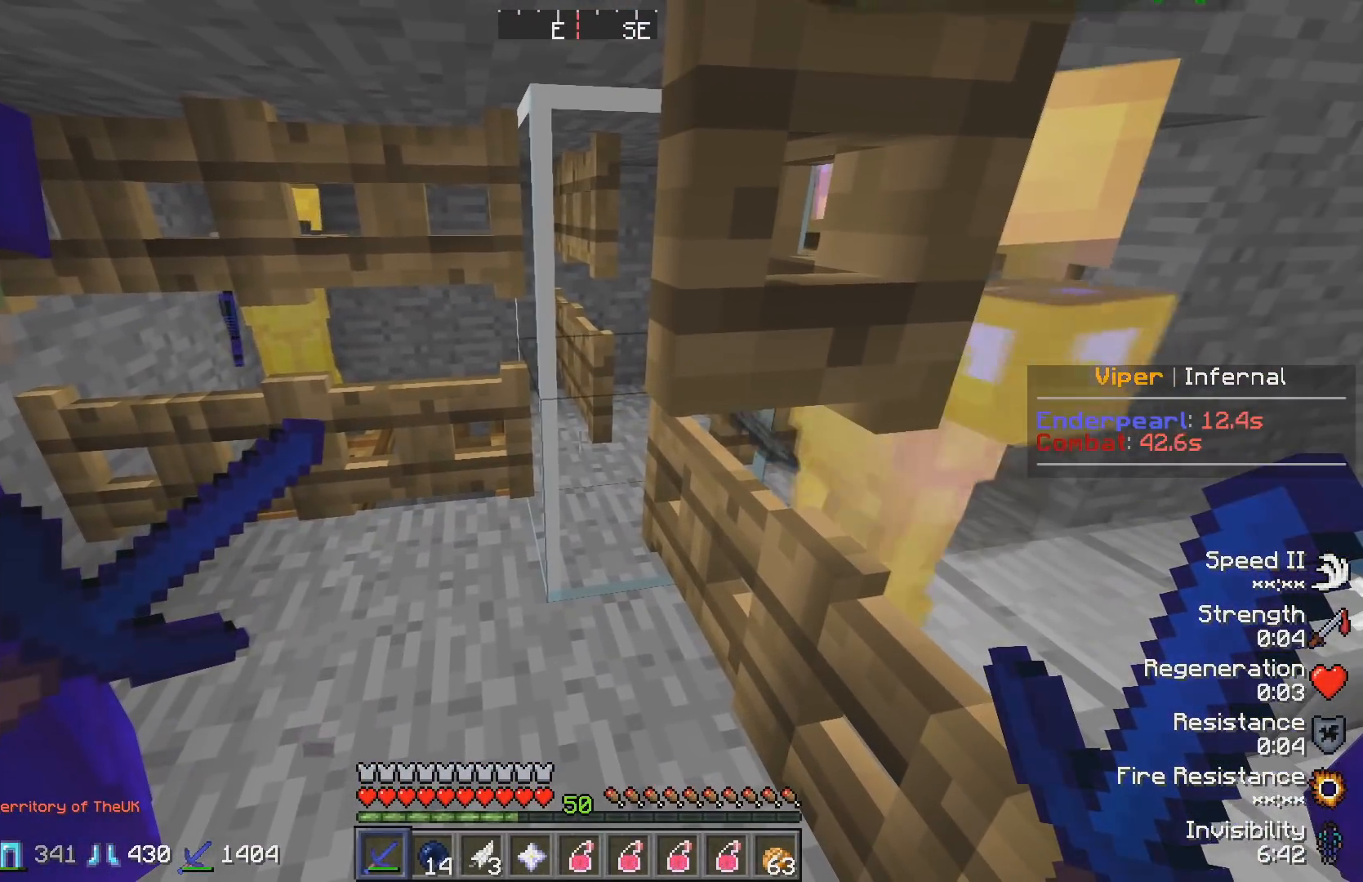
{"keys": [], "events": []}
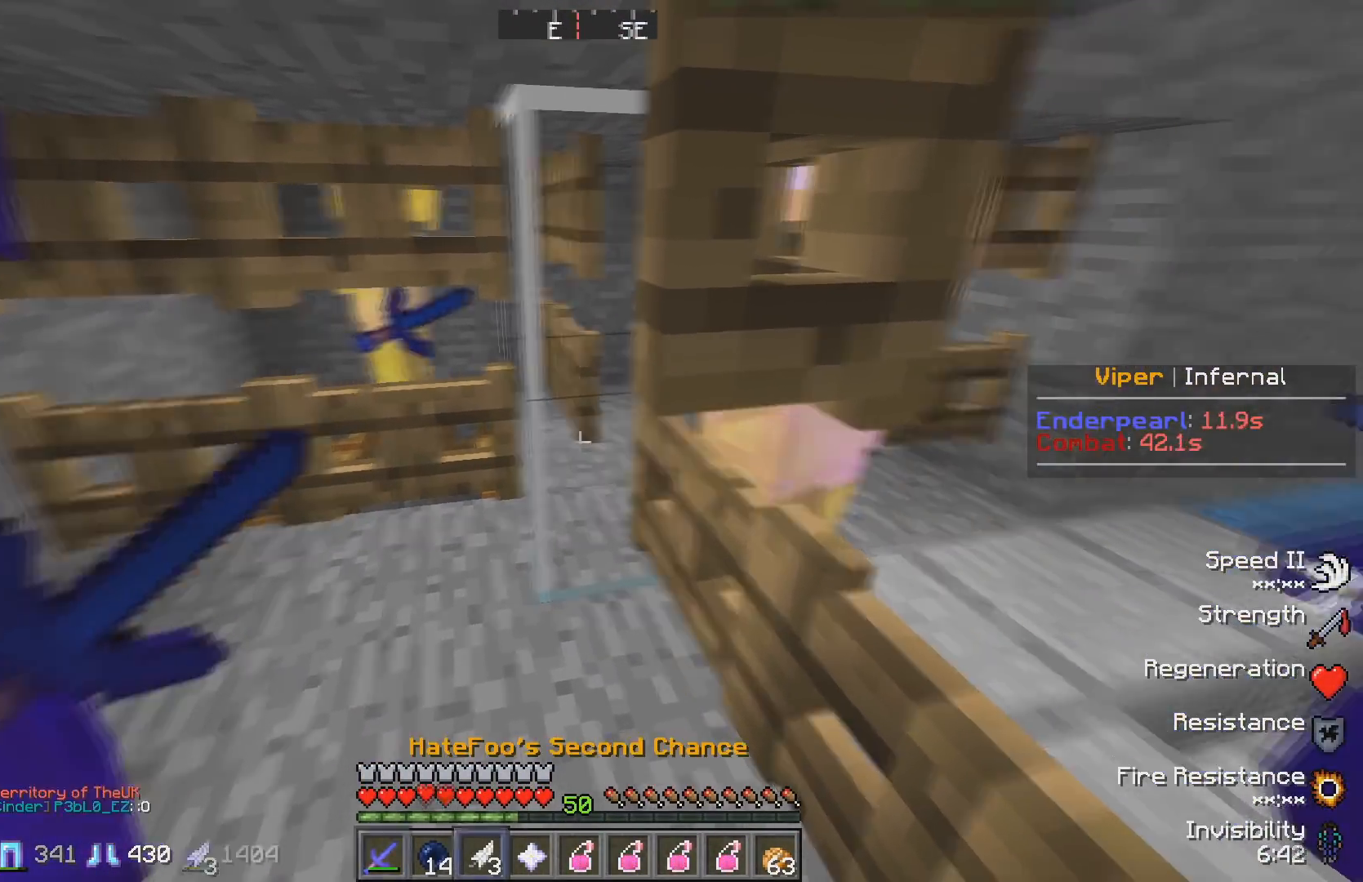
{"keys": ["d"], "events": [[483, "d", "down"]]}
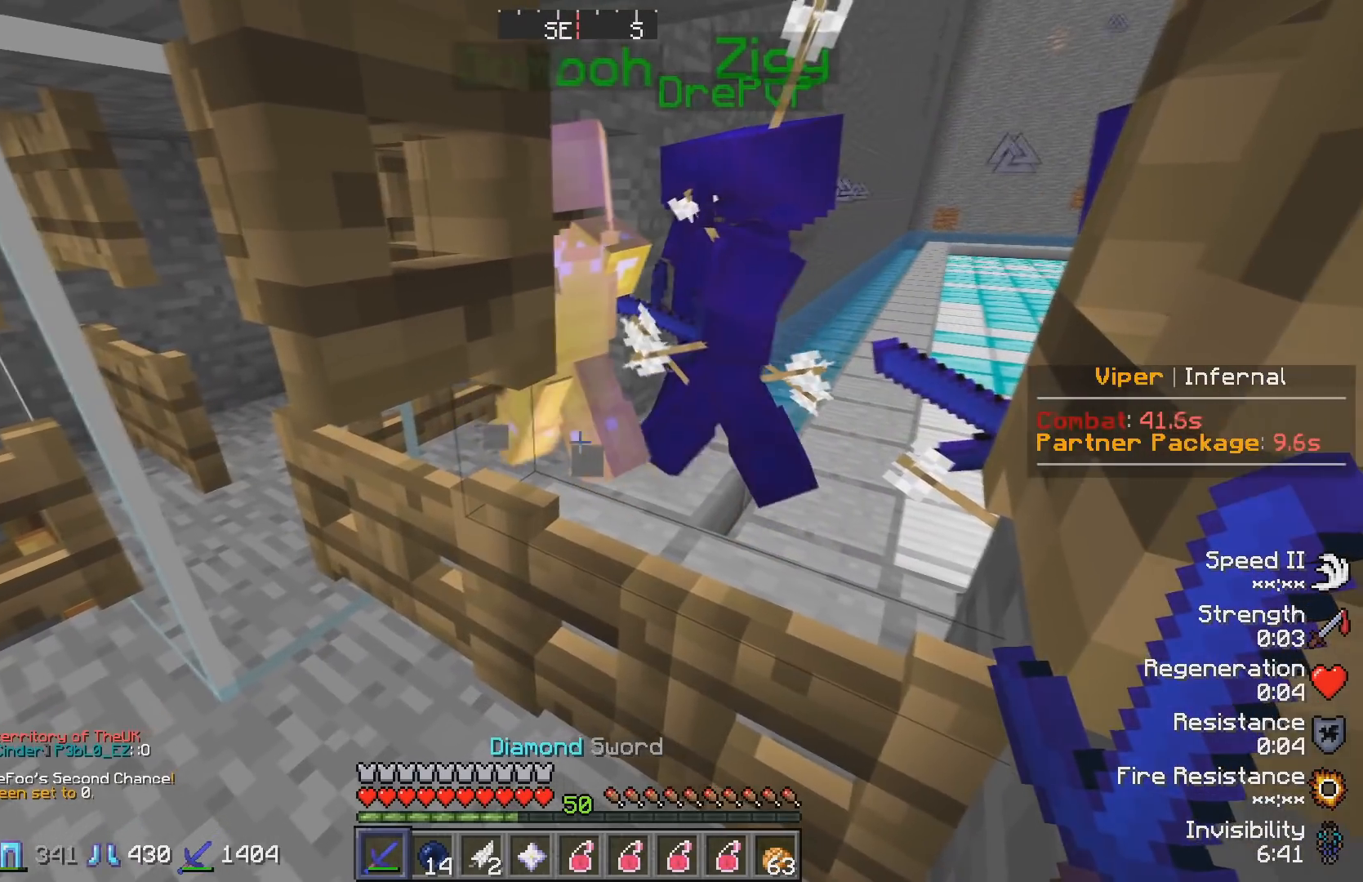
{"keys": ["d"], "events": []}
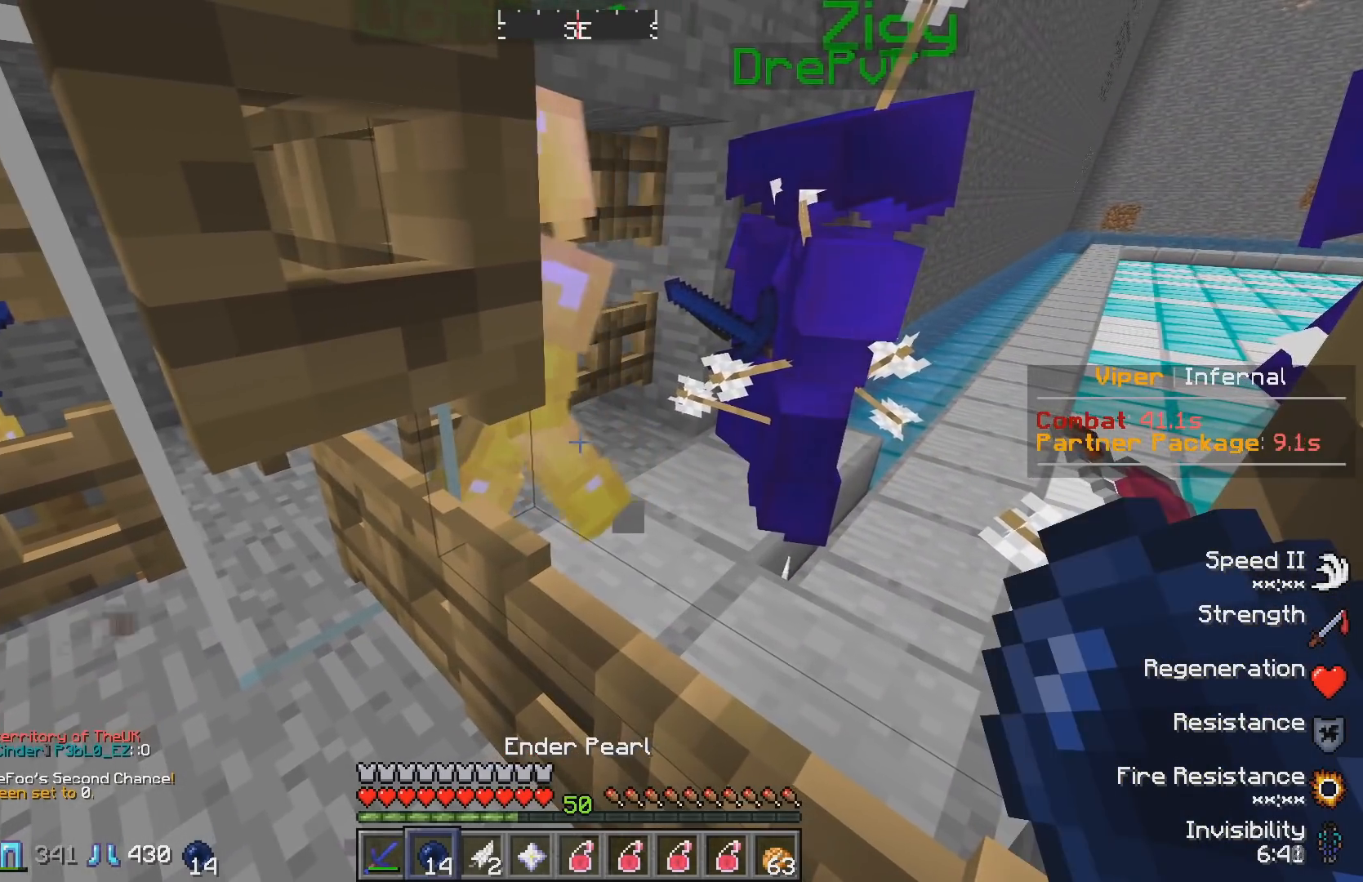
{"keys": [], "events": [[283, "d", "up"]]}
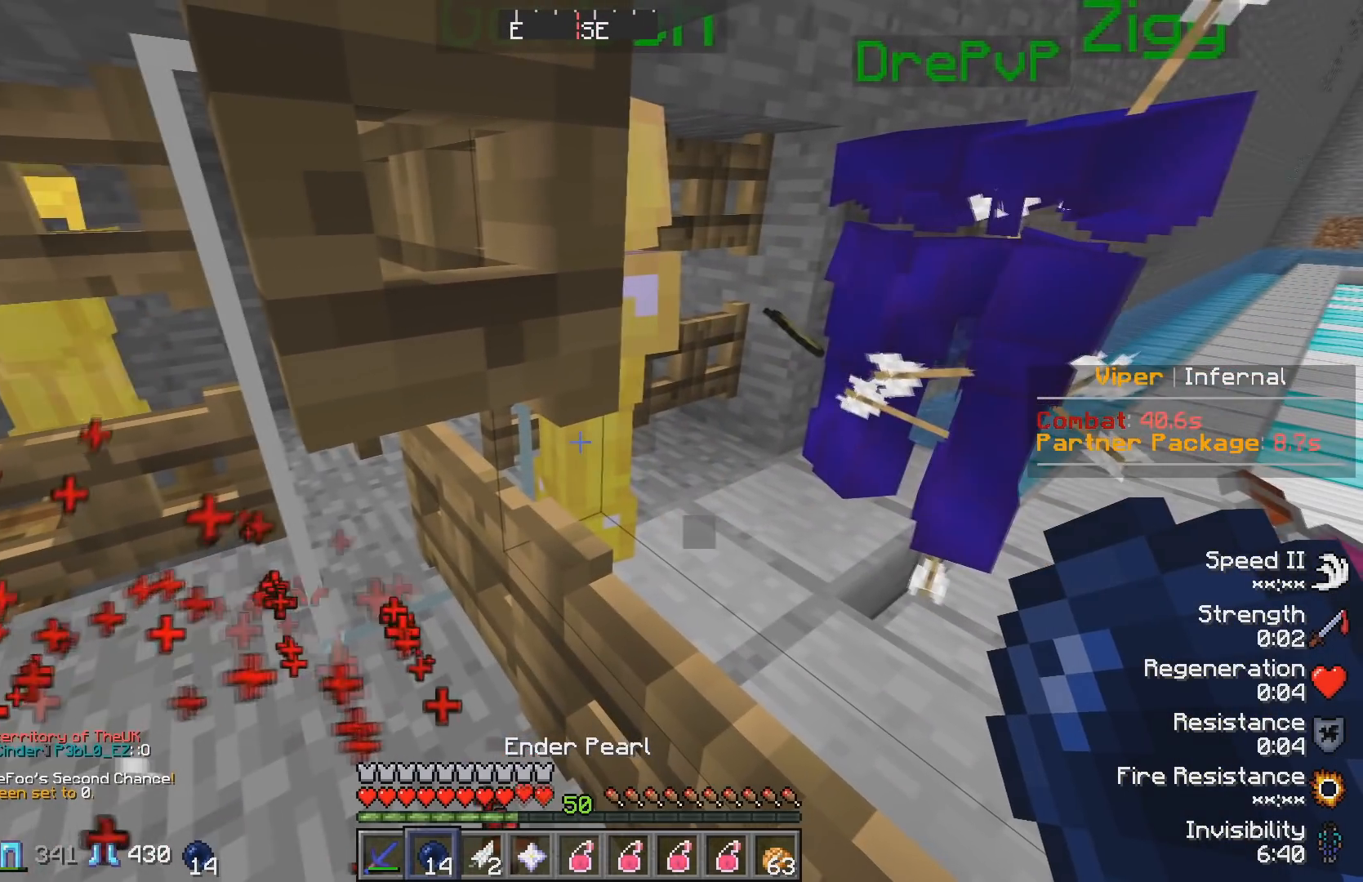
{"keys": [], "events": []}